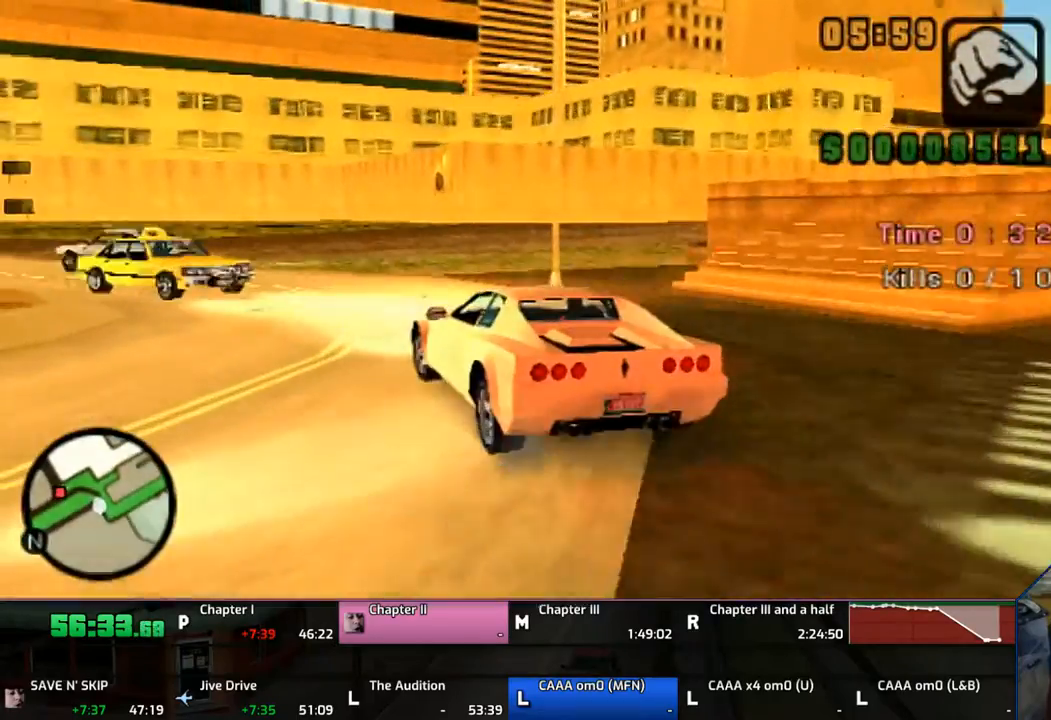
Gameplay with a controller (PlayStation layout); each line is a JSON object with the inputs held at the frame after it. "events" lists button and stick changes between this image and that frame as [ms after this image, input, new state], when the widget could be followed in between. Not read: L1 L2 L3 R1 R2 R3.
{"buttons": [], "left_stick": "left", "right_stick": "center", "events": [[67, "left_stick", "center"], [233, "left_stick", "right"], [350, "left_stick", "left"], [433, "CROSS", "up"]]}
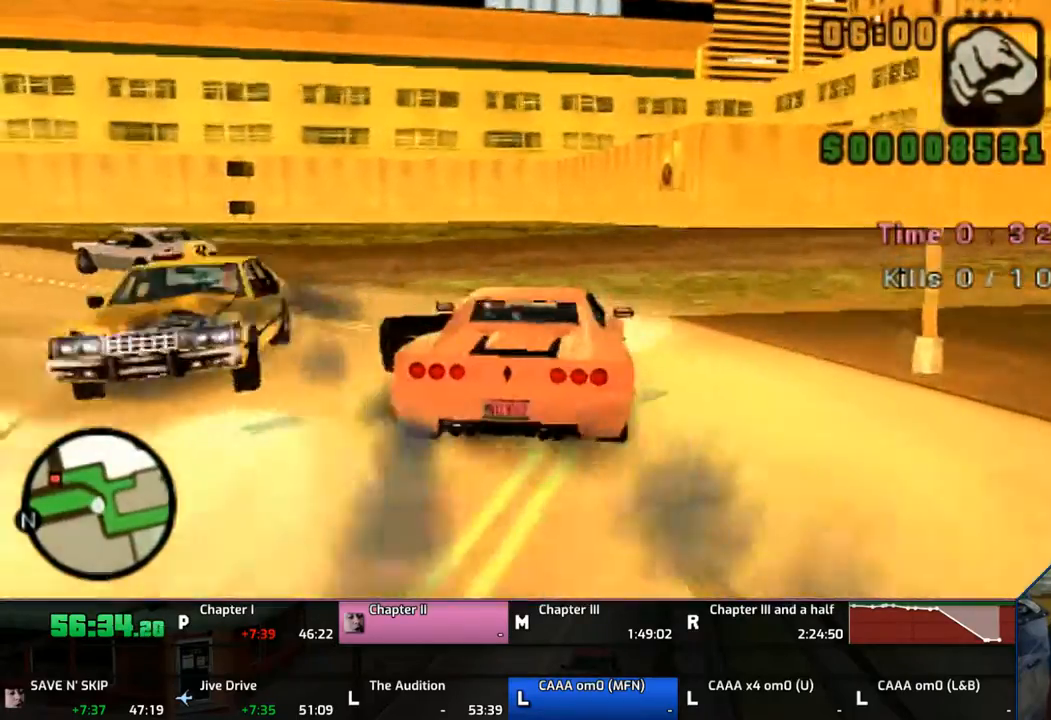
{"buttons": ["CROSS"], "left_stick": "left", "right_stick": "center", "events": [[233, "CROSS", "down"]]}
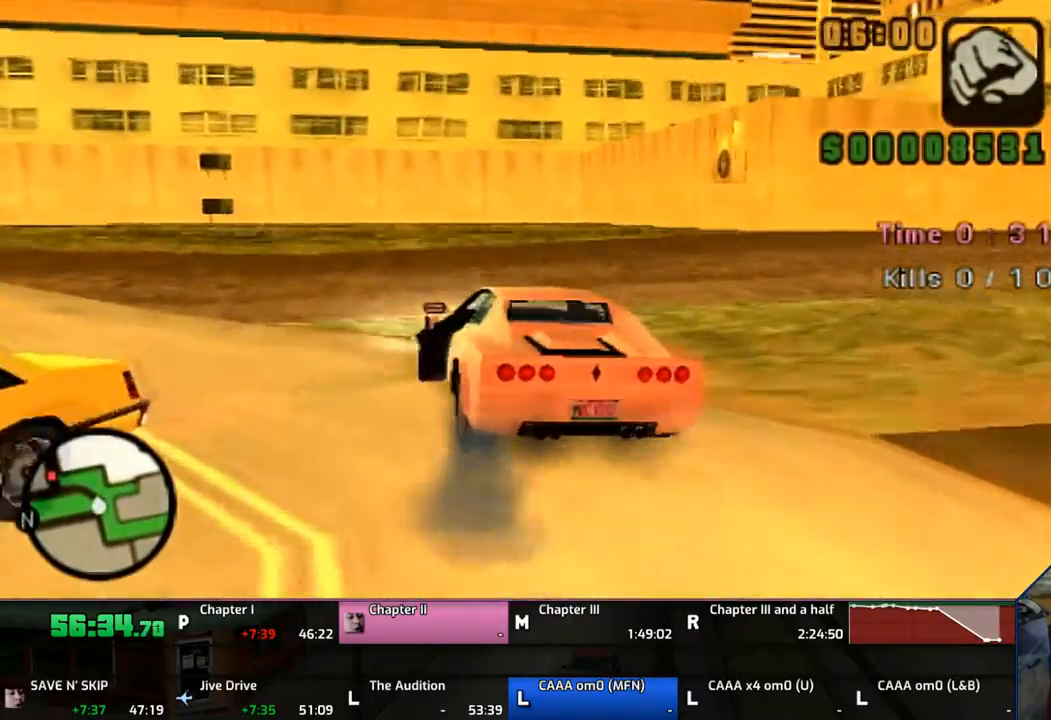
{"buttons": ["CROSS"], "left_stick": "up-left", "right_stick": "center", "events": [[267, "left_stick", "center"], [367, "left_stick", "up-left"]]}
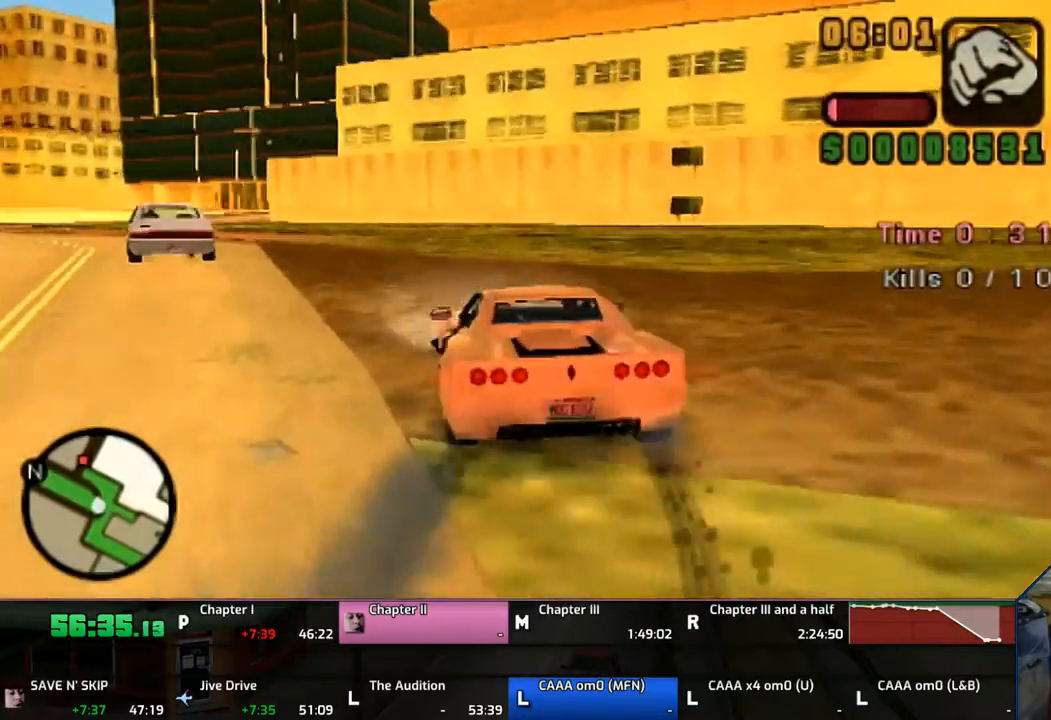
{"buttons": ["CROSS"], "left_stick": "right", "right_stick": "center", "events": [[483, "left_stick", "right"]]}
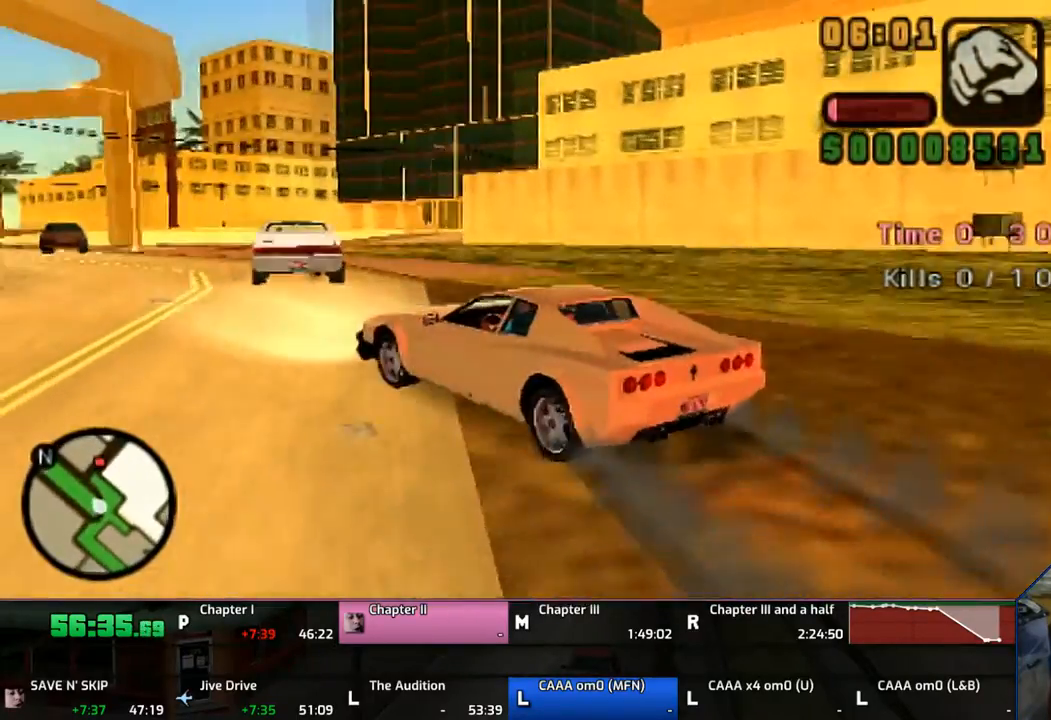
{"buttons": ["CROSS"], "left_stick": "right", "right_stick": "center", "events": [[417, "CROSS", "up"], [467, "CROSS", "down"]]}
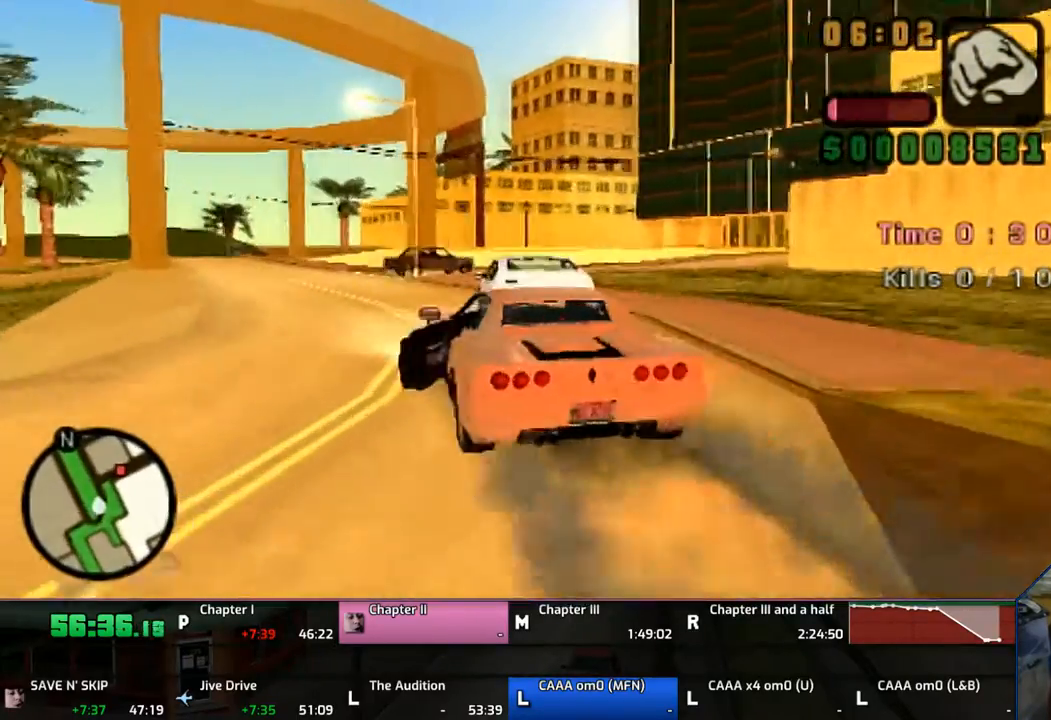
{"buttons": ["CROSS"], "left_stick": "left", "right_stick": "center", "events": [[67, "CROSS", "up"], [67, "left_stick", "left"], [133, "CROSS", "down"], [183, "left_stick", "right"], [433, "left_stick", "left"]]}
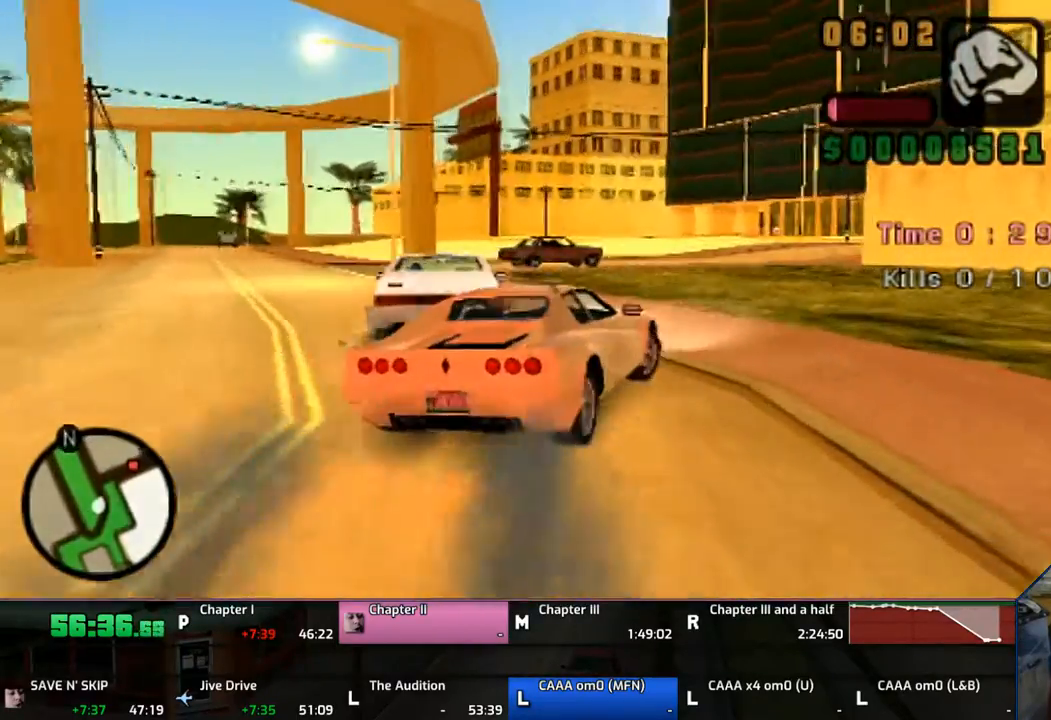
{"buttons": ["CROSS"], "left_stick": "up-left", "right_stick": "center", "events": [[67, "left_stick", "center"], [267, "left_stick", "right"], [367, "left_stick", "up-left"]]}
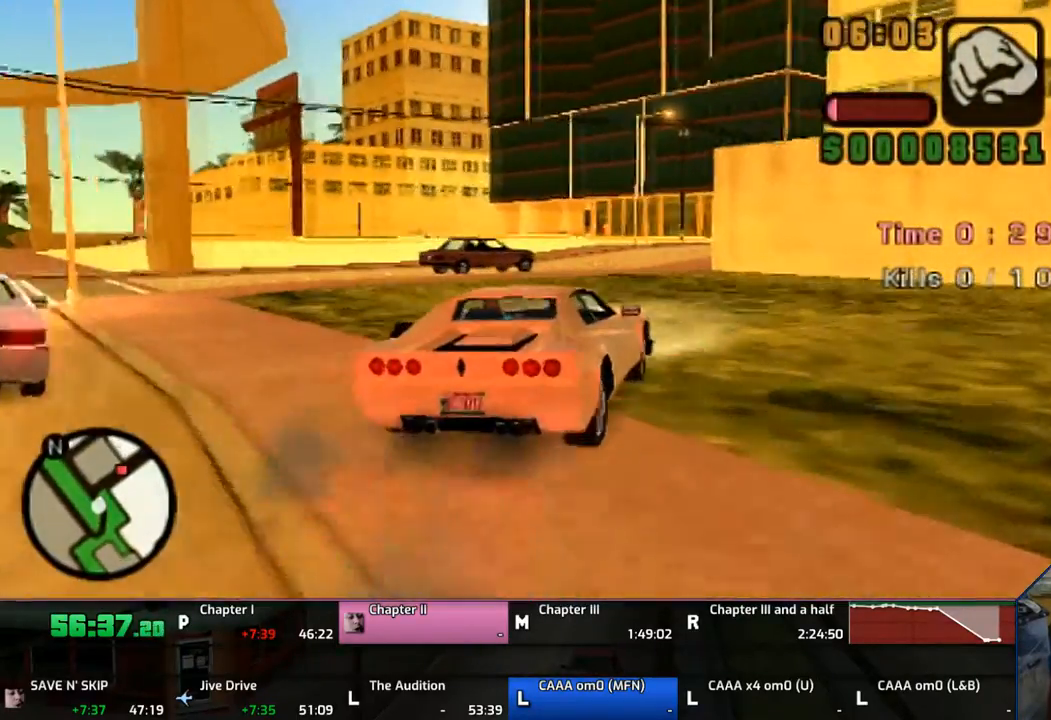
{"buttons": ["CROSS"], "left_stick": "center", "right_stick": "center", "events": [[433, "left_stick", "center"]]}
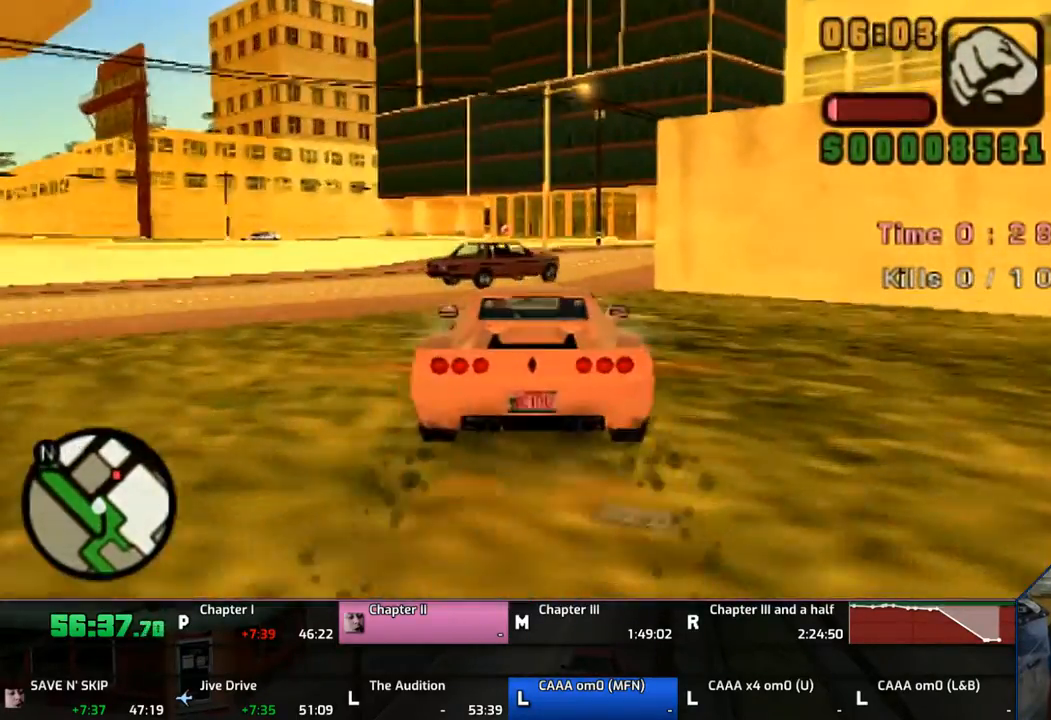
{"buttons": ["CROSS"], "left_stick": "right", "right_stick": "center", "events": [[417, "left_stick", "right"]]}
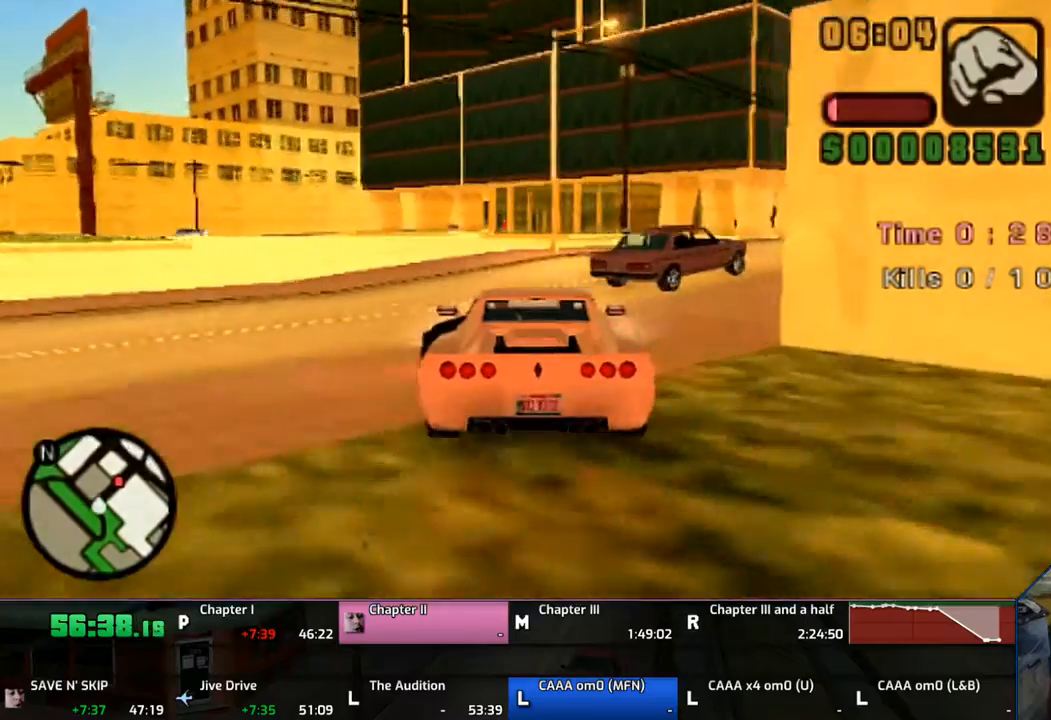
{"buttons": ["CROSS"], "left_stick": "right", "right_stick": "center", "events": [[50, "CROSS", "up"], [133, "CROSS", "down"], [233, "CROSS", "up"], [250, "CROSS", "down"]]}
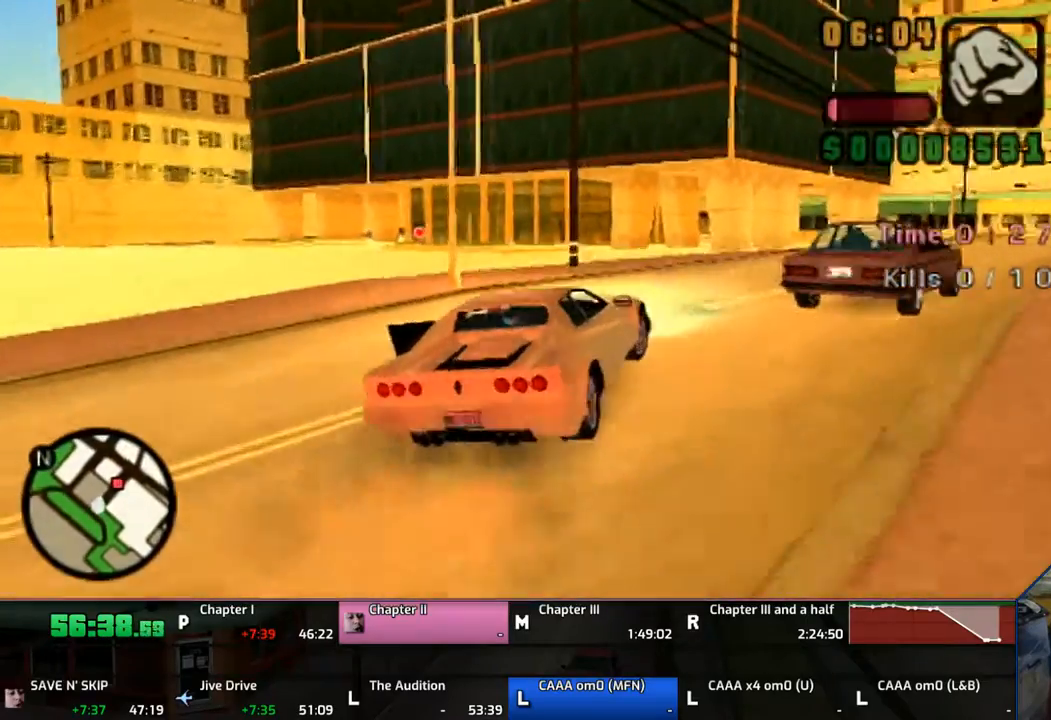
{"buttons": ["CROSS"], "left_stick": "right", "right_stick": "center", "events": [[133, "left_stick", "left"], [267, "left_stick", "right"]]}
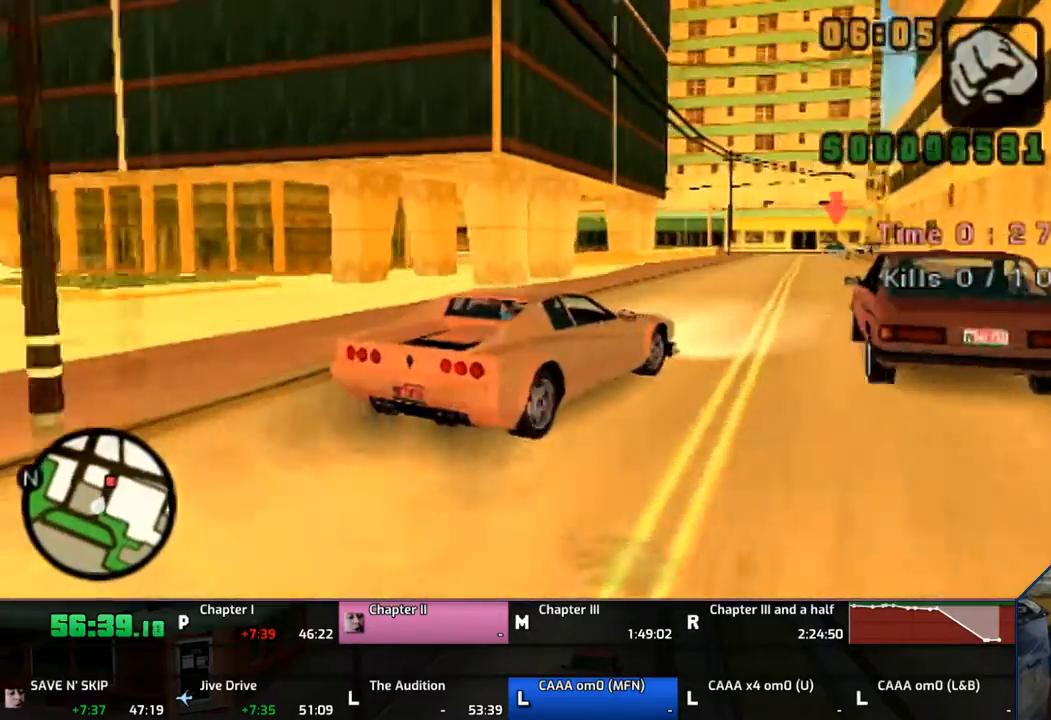
{"buttons": ["CROSS"], "left_stick": "left", "right_stick": "center", "events": [[67, "left_stick", "left"]]}
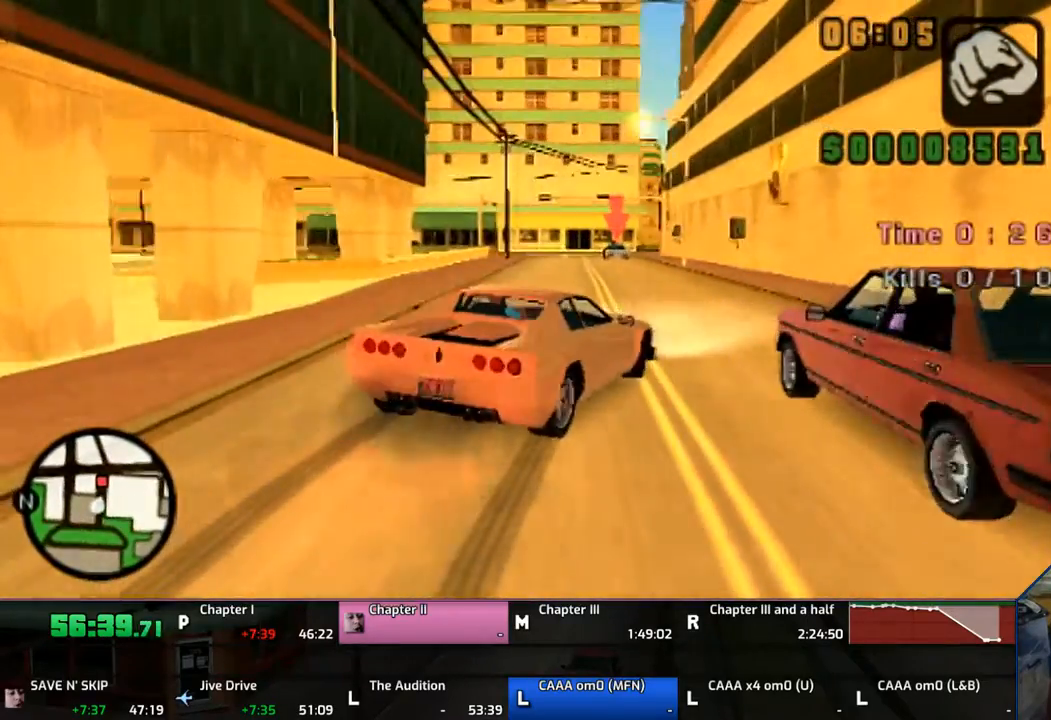
{"buttons": ["CROSS"], "left_stick": "right", "right_stick": "center", "events": [[233, "left_stick", "right"]]}
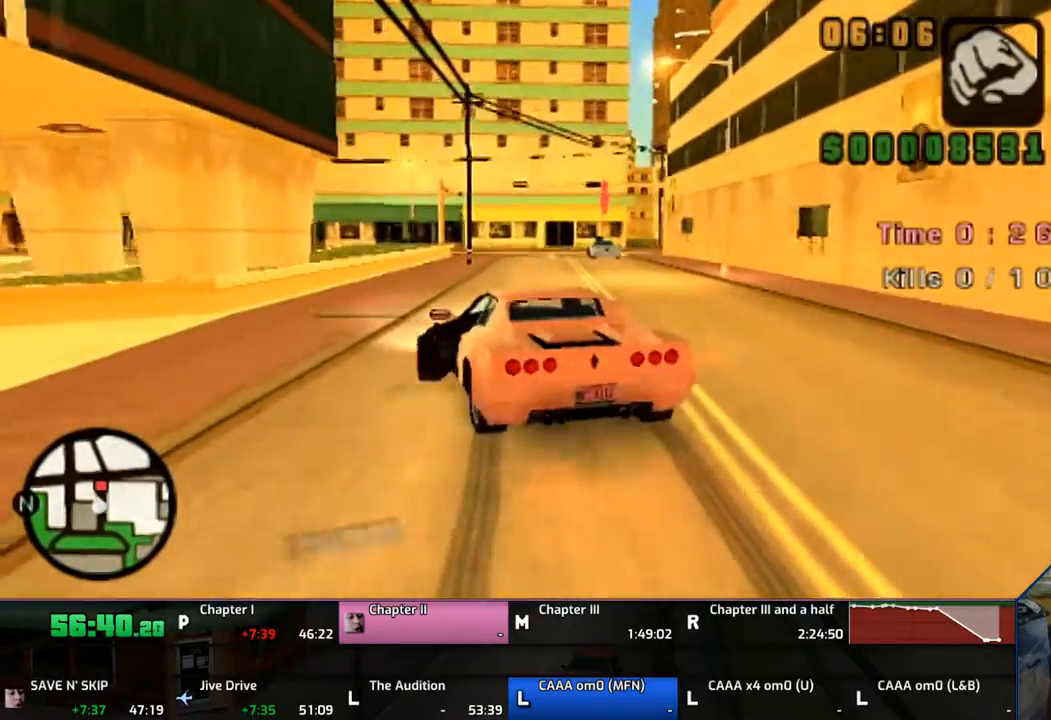
{"buttons": ["CROSS"], "left_stick": "left", "right_stick": "center", "events": [[283, "left_stick", "left"]]}
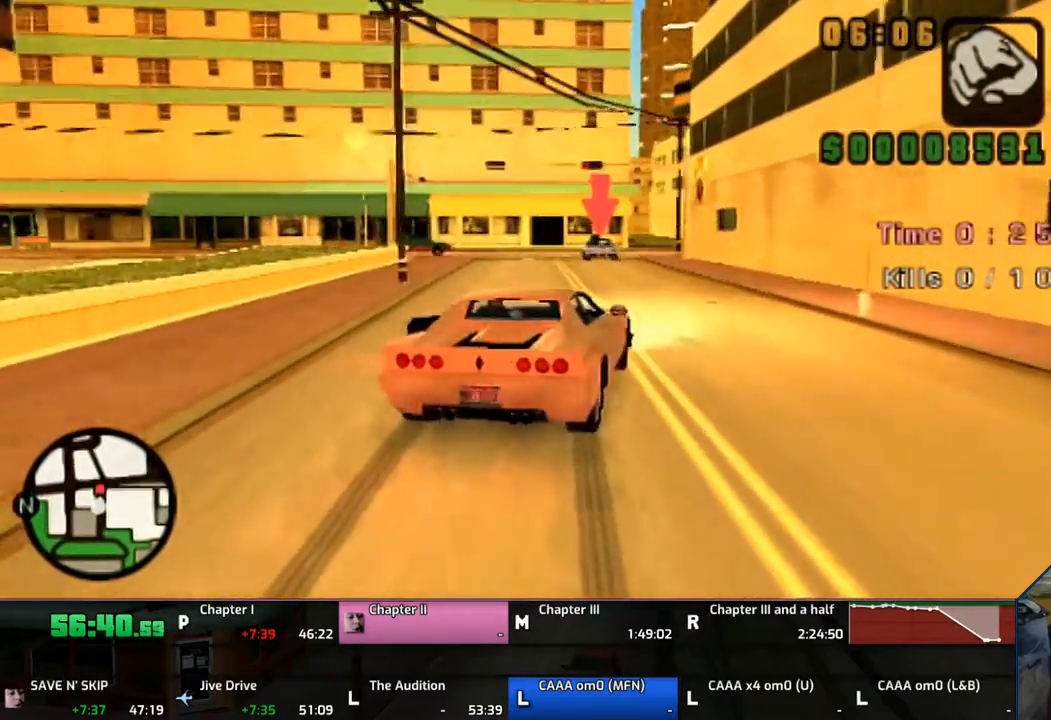
{"buttons": [], "left_stick": "center", "right_stick": "center", "events": [[167, "left_stick", "right"], [350, "left_stick", "center"], [467, "CROSS", "up"]]}
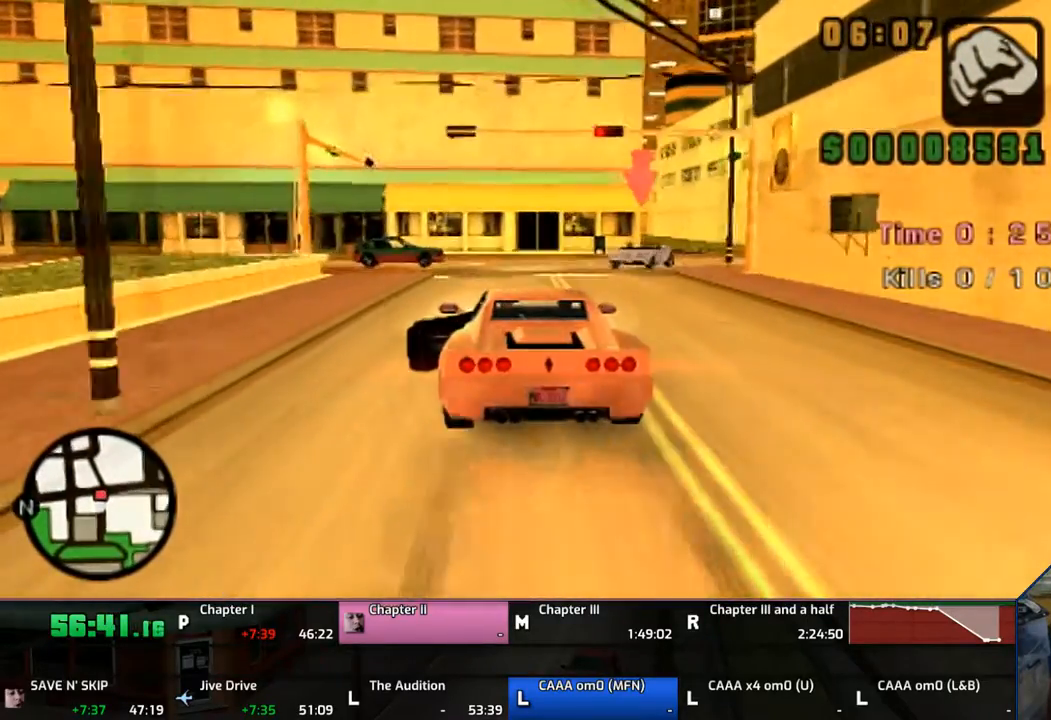
{"buttons": [], "left_stick": "right", "right_stick": "center", "events": [[33, "left_stick", "right"], [67, "SQUARE", "down"], [167, "SQUARE", "up"], [167, "left_stick", "center"], [250, "SQUARE", "down"], [333, "left_stick", "right"], [367, "SQUARE", "up"]]}
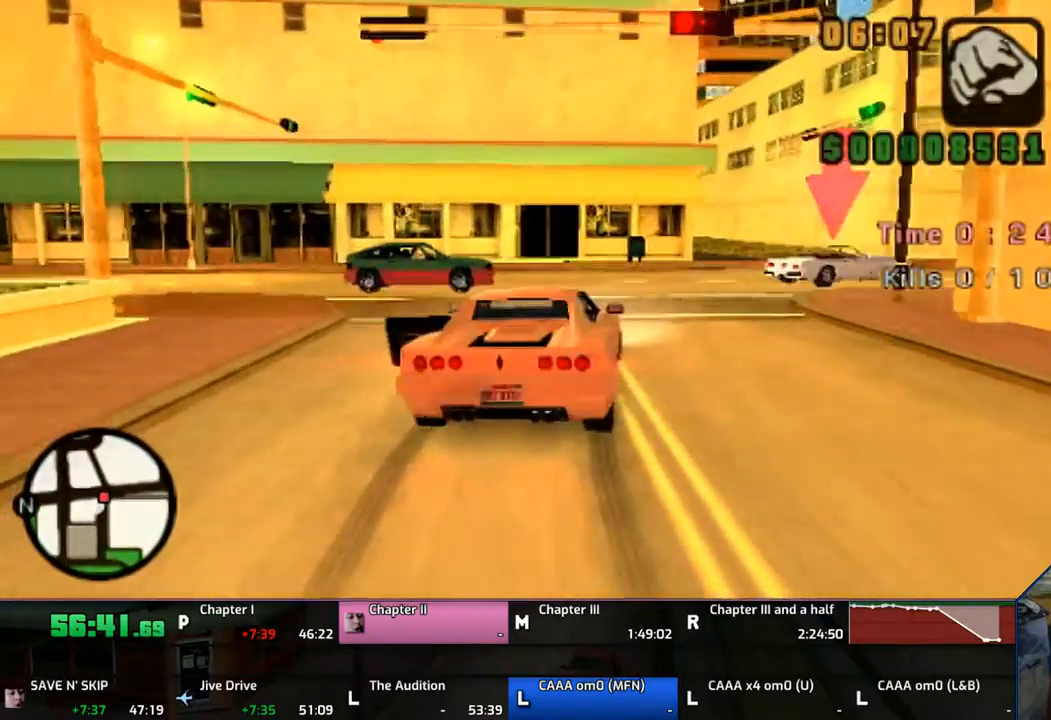
{"buttons": ["CROSS"], "left_stick": "right", "right_stick": "center", "events": [[317, "CROSS", "down"]]}
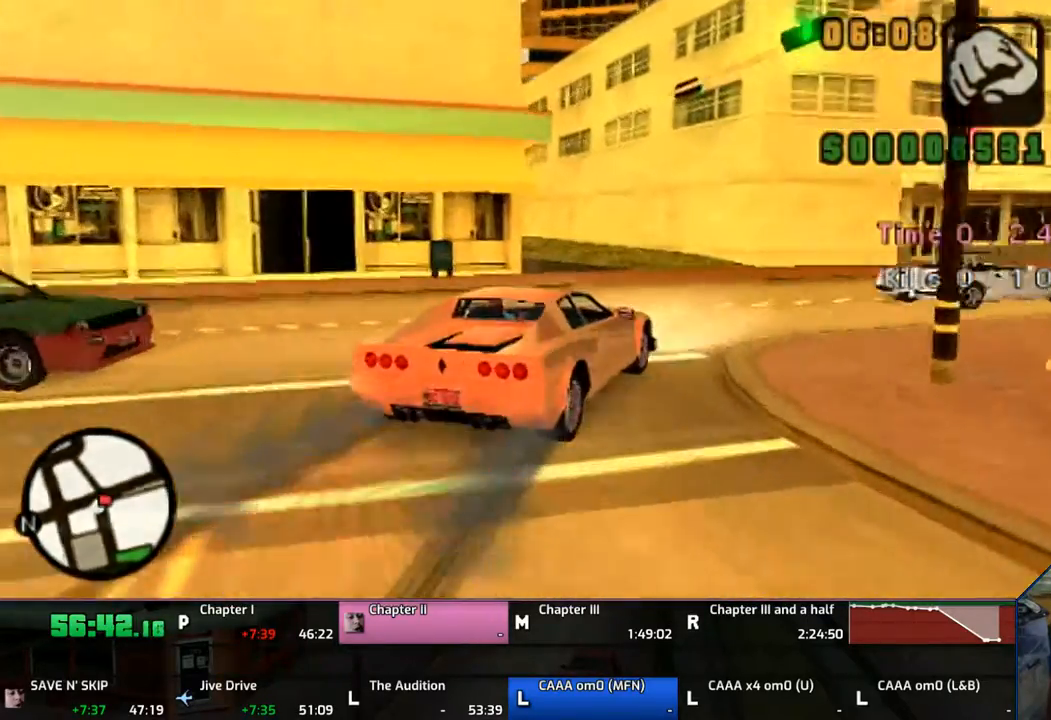
{"buttons": ["CROSS"], "left_stick": "right", "right_stick": "center", "events": [[117, "CROSS", "up"], [433, "CROSS", "down"]]}
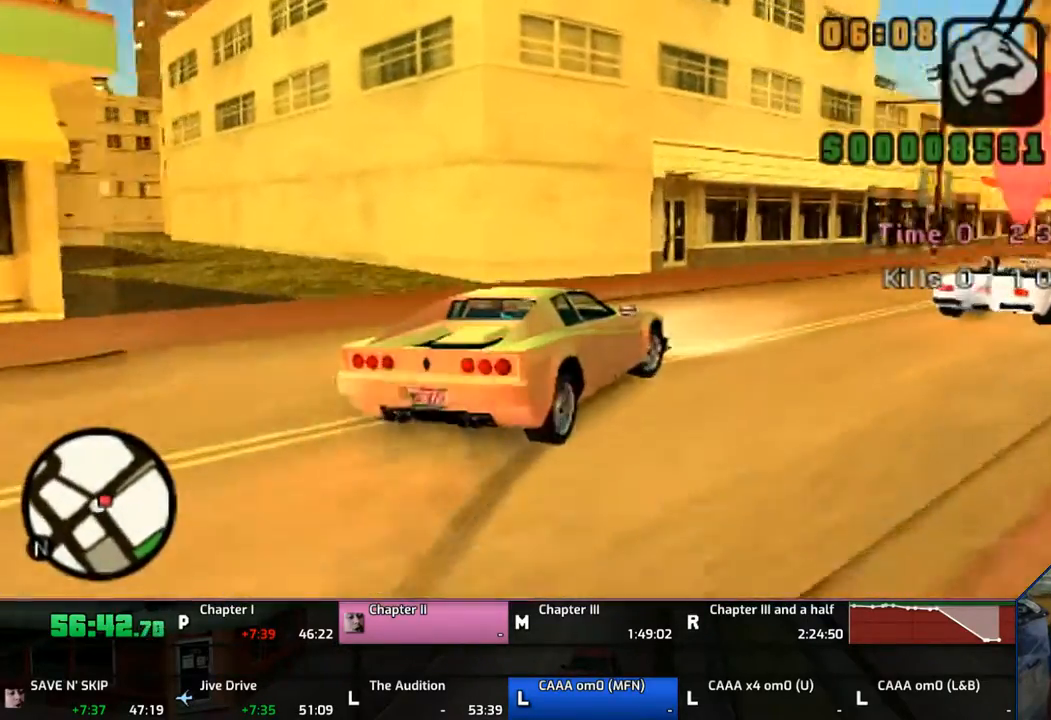
{"buttons": ["CROSS"], "left_stick": "left", "right_stick": "center", "events": [[33, "CROSS", "up"], [67, "CROSS", "down"], [133, "CROSS", "up"], [233, "CROSS", "down"], [233, "left_stick", "left"]]}
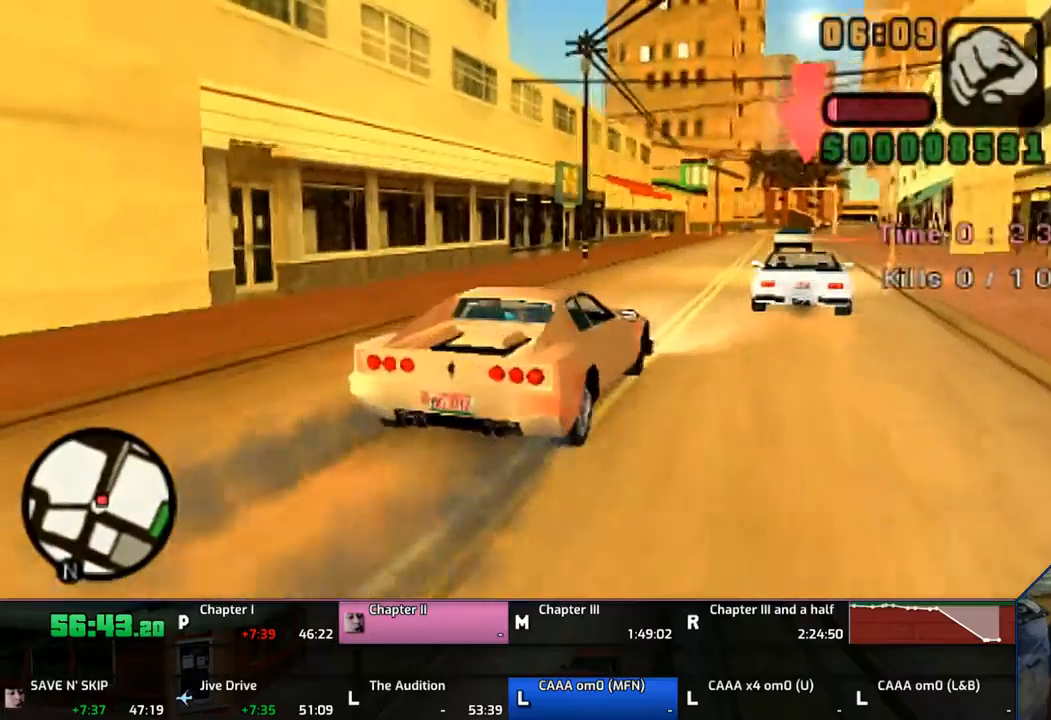
{"buttons": ["CROSS"], "left_stick": "center", "right_stick": "center", "events": [[33, "left_stick", "center"], [267, "left_stick", "right"], [367, "left_stick", "center"]]}
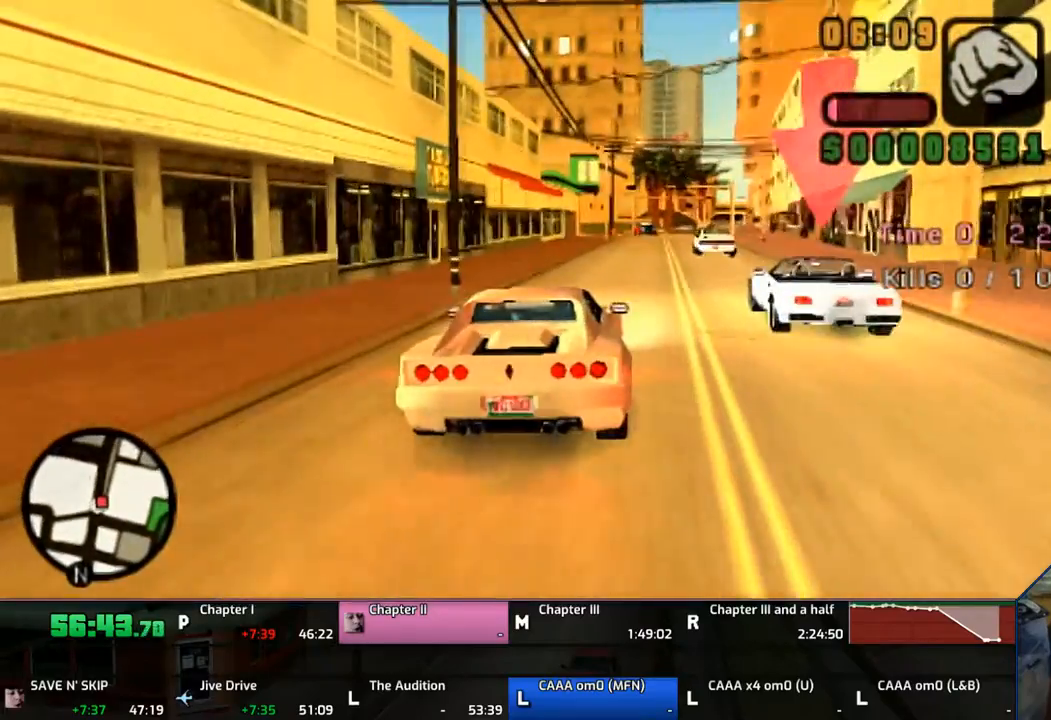
{"buttons": ["CROSS"], "left_stick": "right", "right_stick": "center", "events": [[250, "left_stick", "right"], [317, "left_stick", "center"], [467, "left_stick", "right"]]}
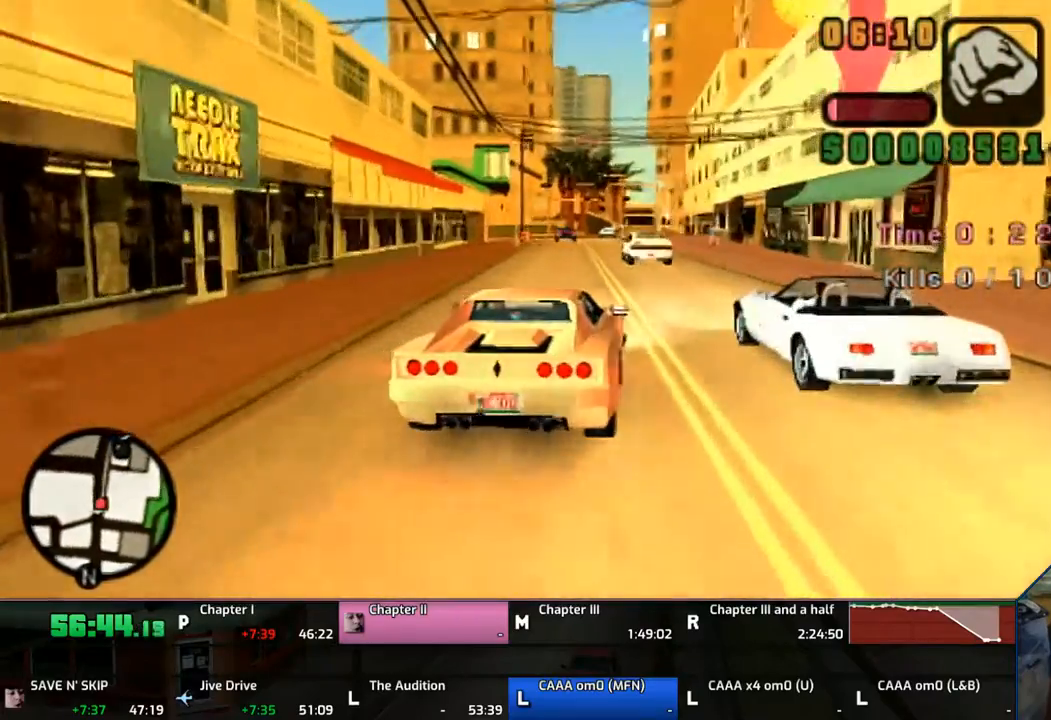
{"buttons": ["SQUARE"], "left_stick": "right", "right_stick": "center", "events": [[33, "CROSS", "up"], [33, "left_stick", "center"], [150, "SQUARE", "down"], [167, "SQUARE", "up"], [250, "SQUARE", "down"], [483, "left_stick", "right"]]}
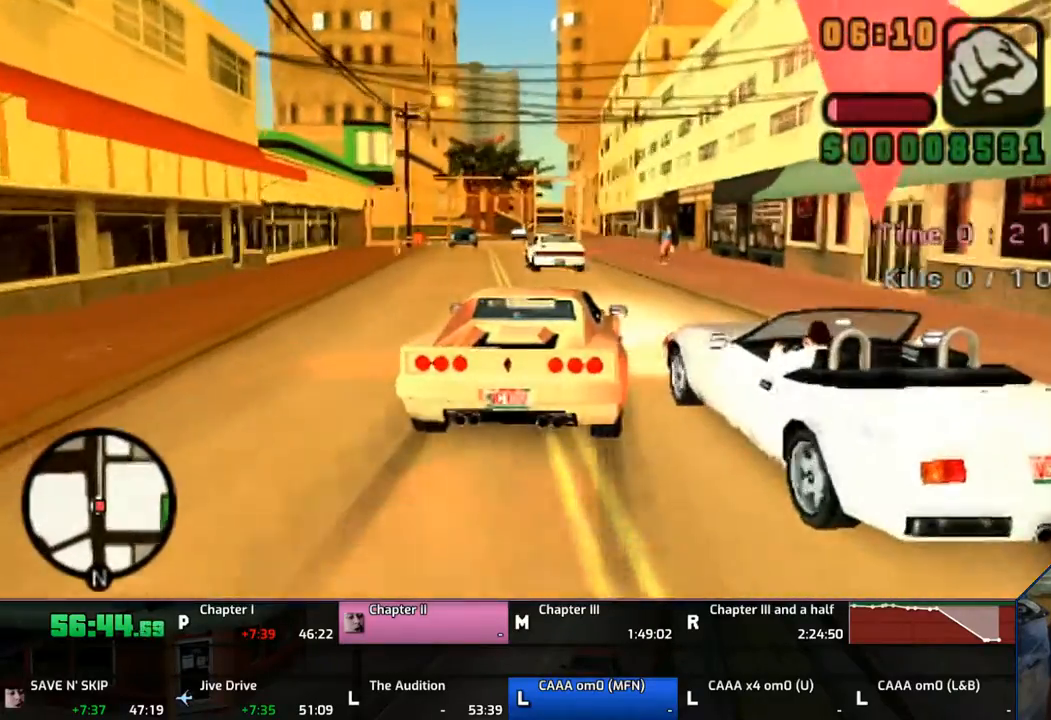
{"buttons": [], "left_stick": "right", "right_stick": "center", "events": [[133, "SQUARE", "up"]]}
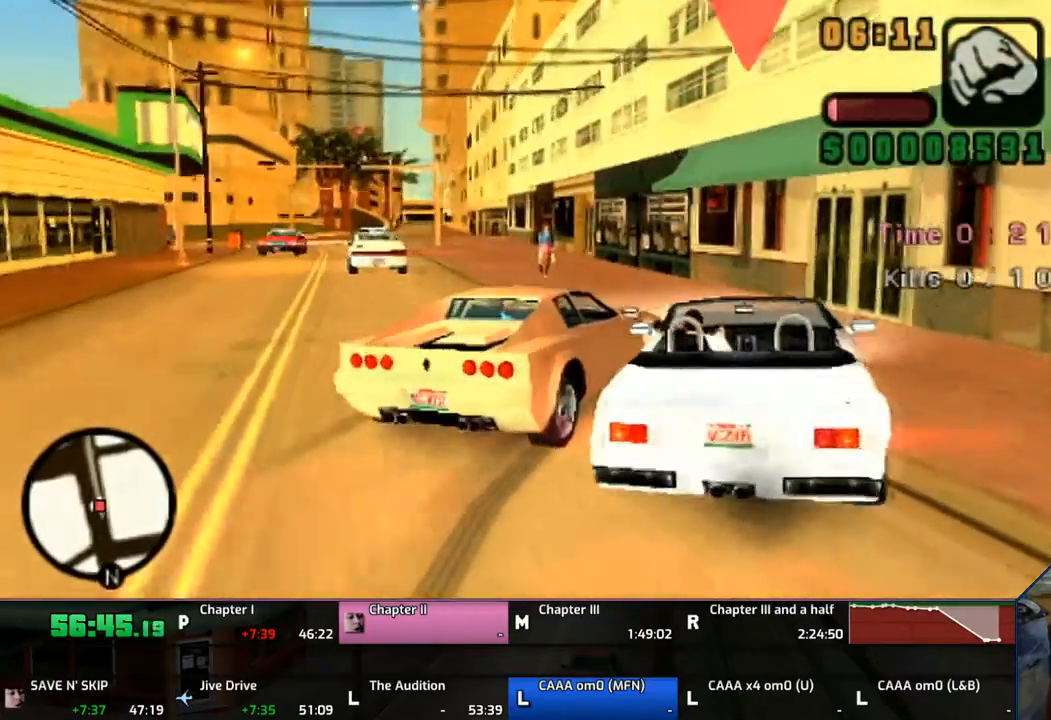
{"buttons": [], "left_stick": "right", "right_stick": "center", "events": []}
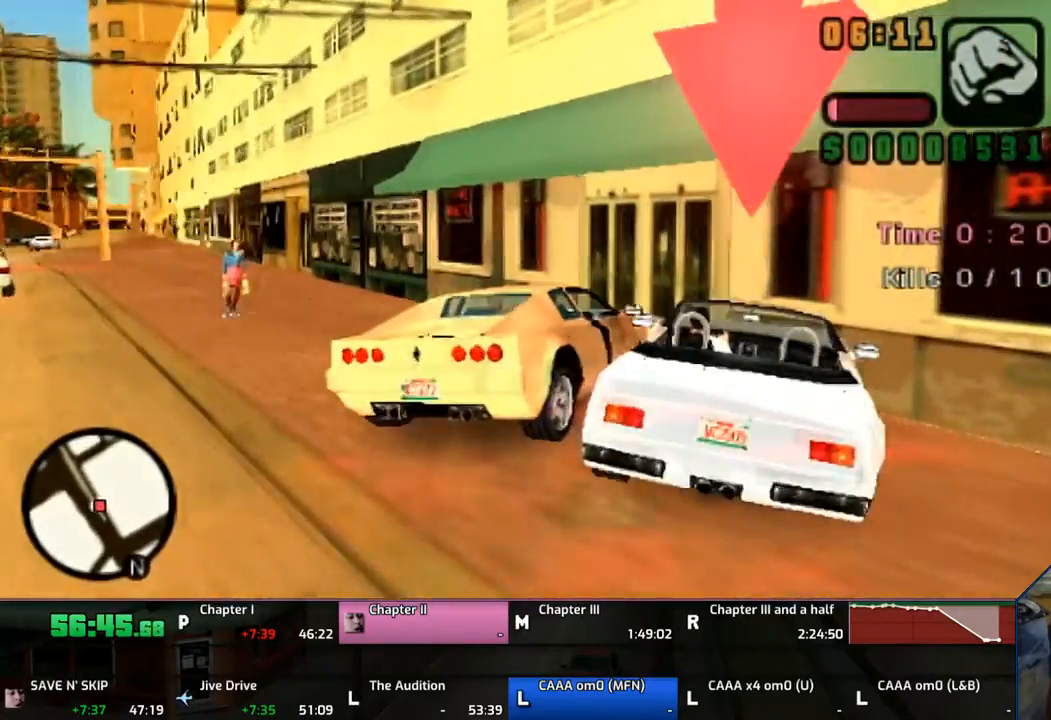
{"buttons": ["TRIANGLE"], "left_stick": "right", "right_stick": "center", "events": [[233, "TRIANGLE", "down"]]}
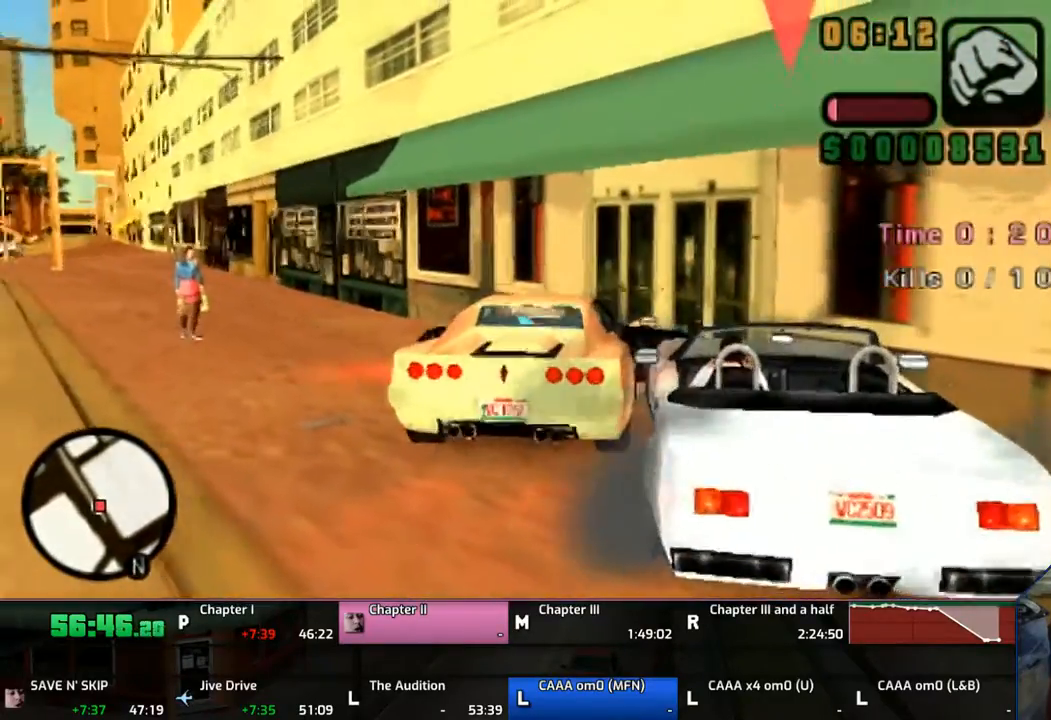
{"buttons": ["CROSS"], "left_stick": "down-right", "right_stick": "center", "events": [[33, "left_stick", "center"], [183, "left_stick", "down-right"], [250, "TRIANGLE", "up"], [367, "CROSS", "down"]]}
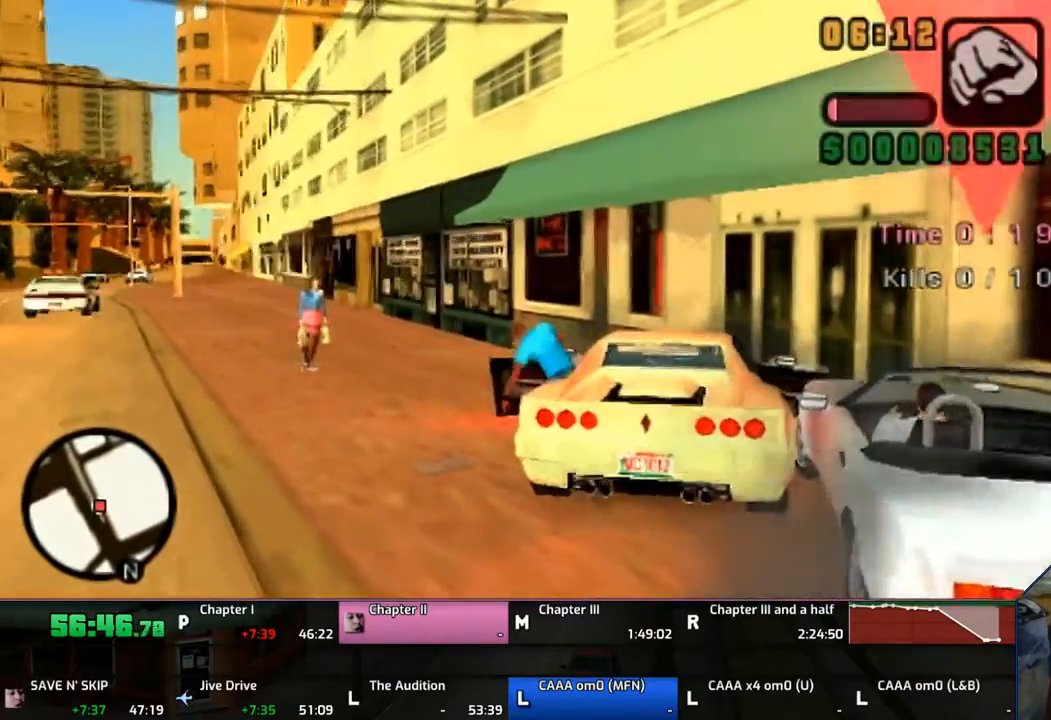
{"buttons": ["CROSS"], "left_stick": "down-right", "right_stick": "center", "events": []}
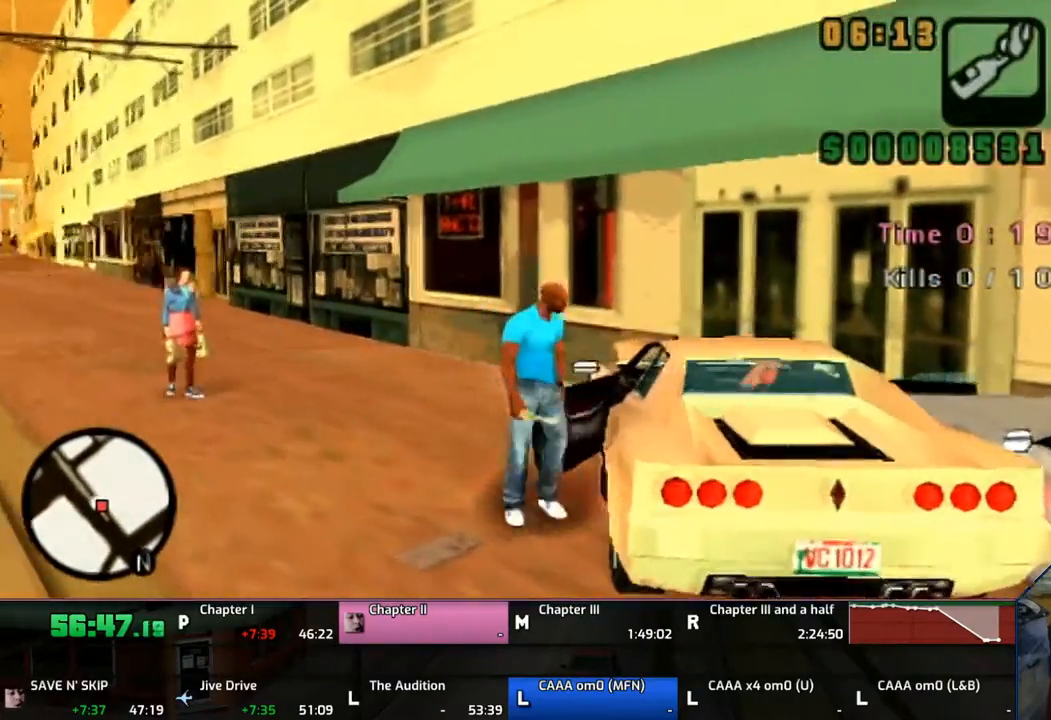
{"buttons": ["CROSS"], "left_stick": "down-right", "right_stick": "center", "events": []}
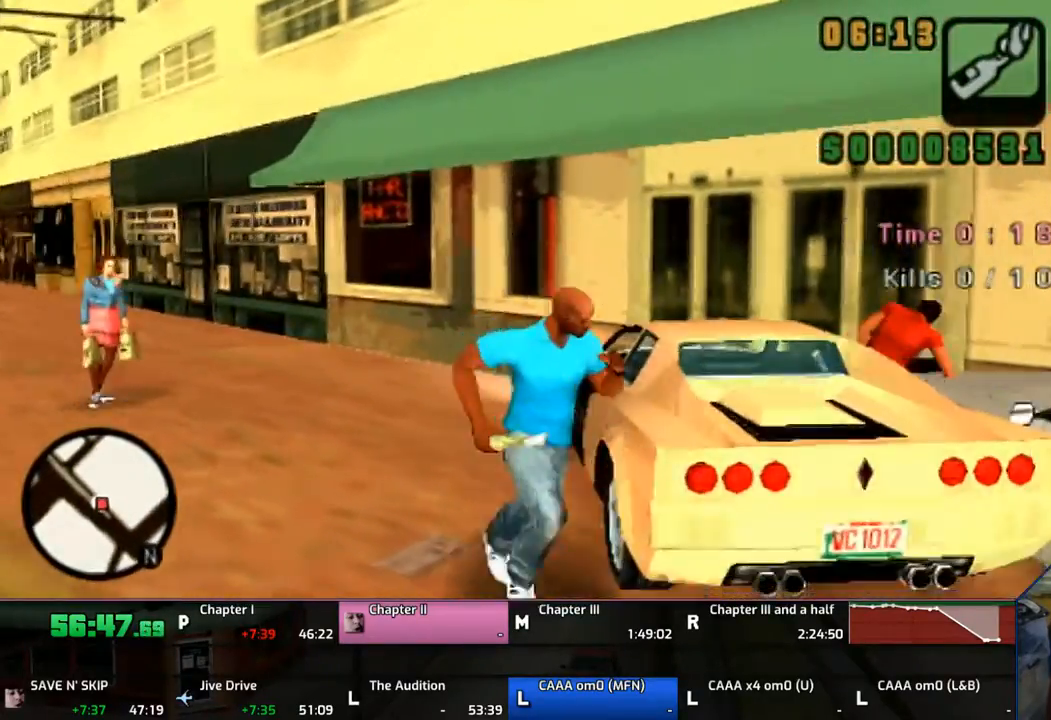
{"buttons": ["TRIANGLE"], "left_stick": "up-right", "right_stick": "center", "events": [[233, "left_stick", "up-right"], [367, "TRIANGLE", "down"], [433, "CROSS", "up"]]}
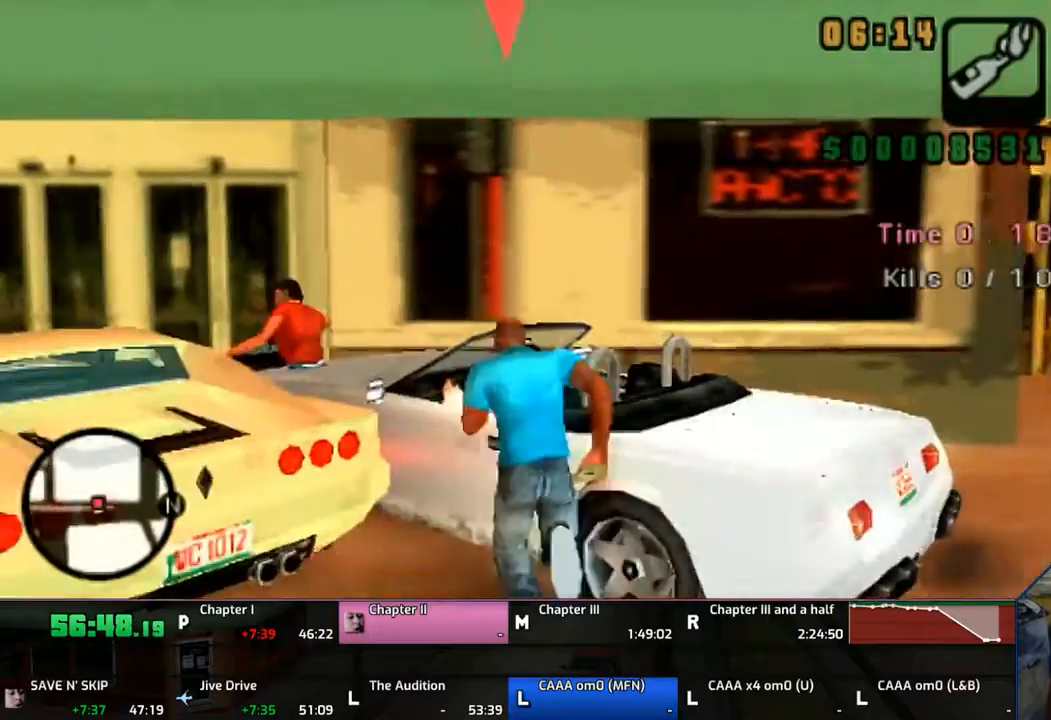
{"buttons": [], "left_stick": "center", "right_stick": "center", "events": [[67, "left_stick", "center"], [117, "TRIANGLE", "up"], [150, "TRIANGLE", "down"], [267, "TRIANGLE", "up"]]}